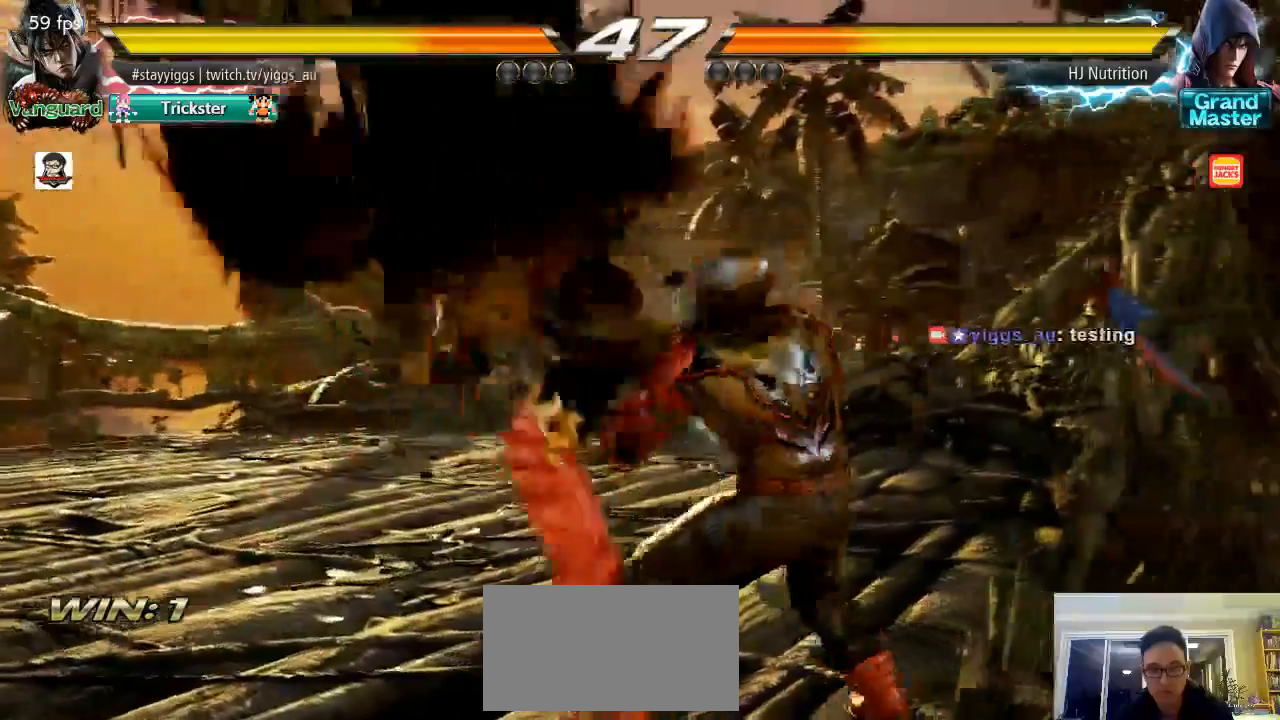
Gameplay with a controller (arcade stick); each line is a JSON object with the inputs held at the frame after it (dt_ms = milliseconds from this image to that frame). "events" lists button and stick changes between this image and that frame as [ms after this image, input, new state], when the widget could be followed in between. Not read: L3 R3 SELECT START.
{"dt_ms": 500, "buttons": [], "left_stick": "center", "events": []}
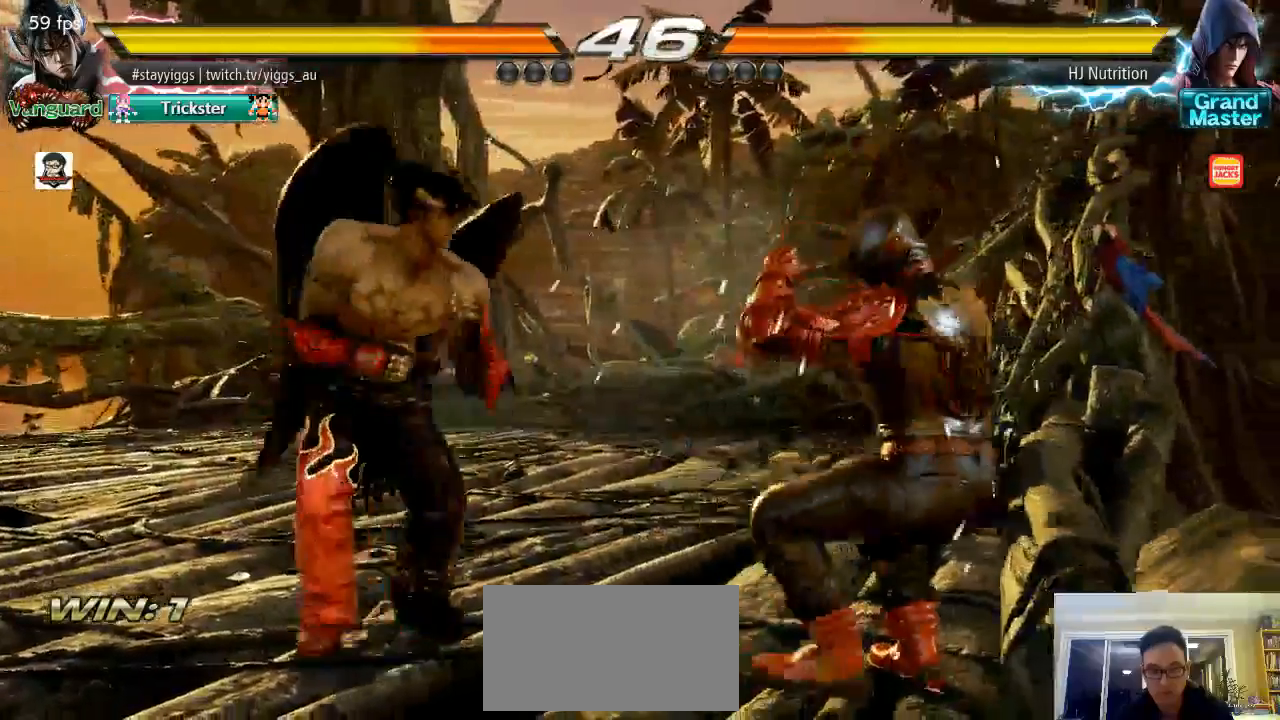
{"dt_ms": 500, "buttons": ["CROSS"], "left_stick": "up-right", "events": [[150, "left_stick", "right"], [200, "left_stick", "center"], [250, "left_stick", "down"], [367, "left_stick", "center"], [450, "left_stick", "up-right"], [483, "CROSS", "down"]]}
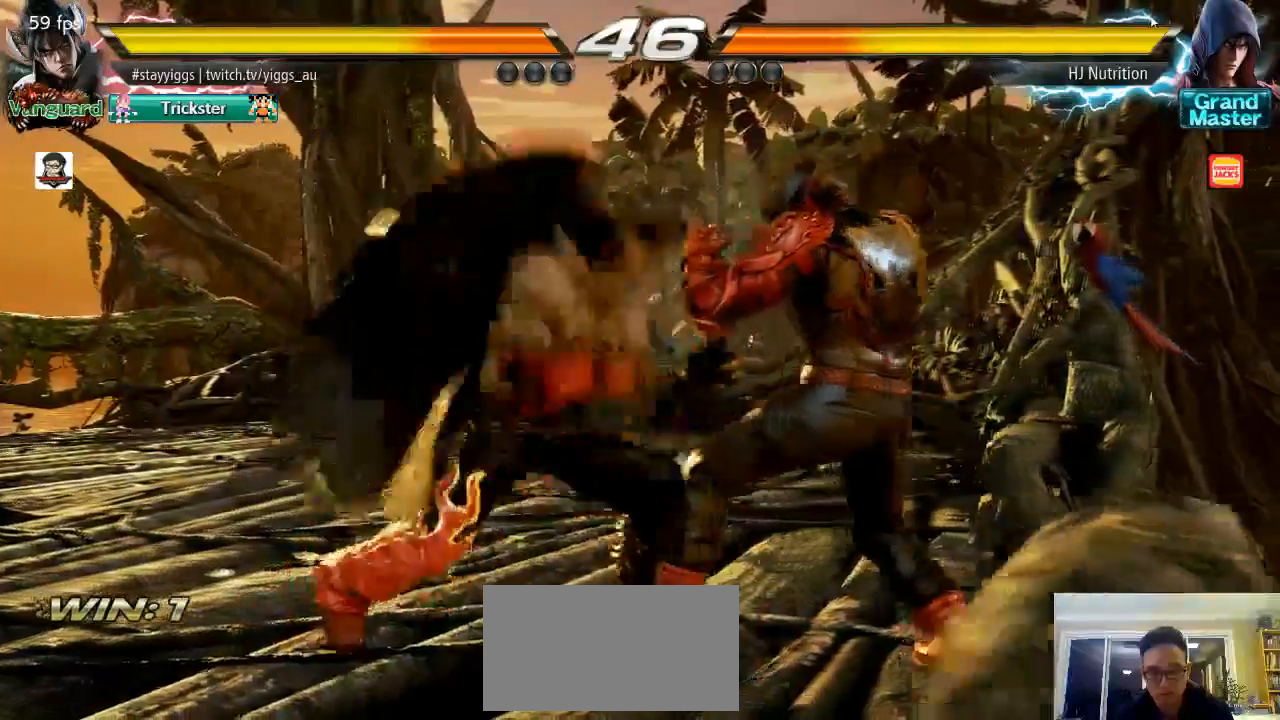
{"dt_ms": 500, "buttons": [], "left_stick": "center", "events": [[83, "left_stick", "center"], [100, "CROSS", "up"]]}
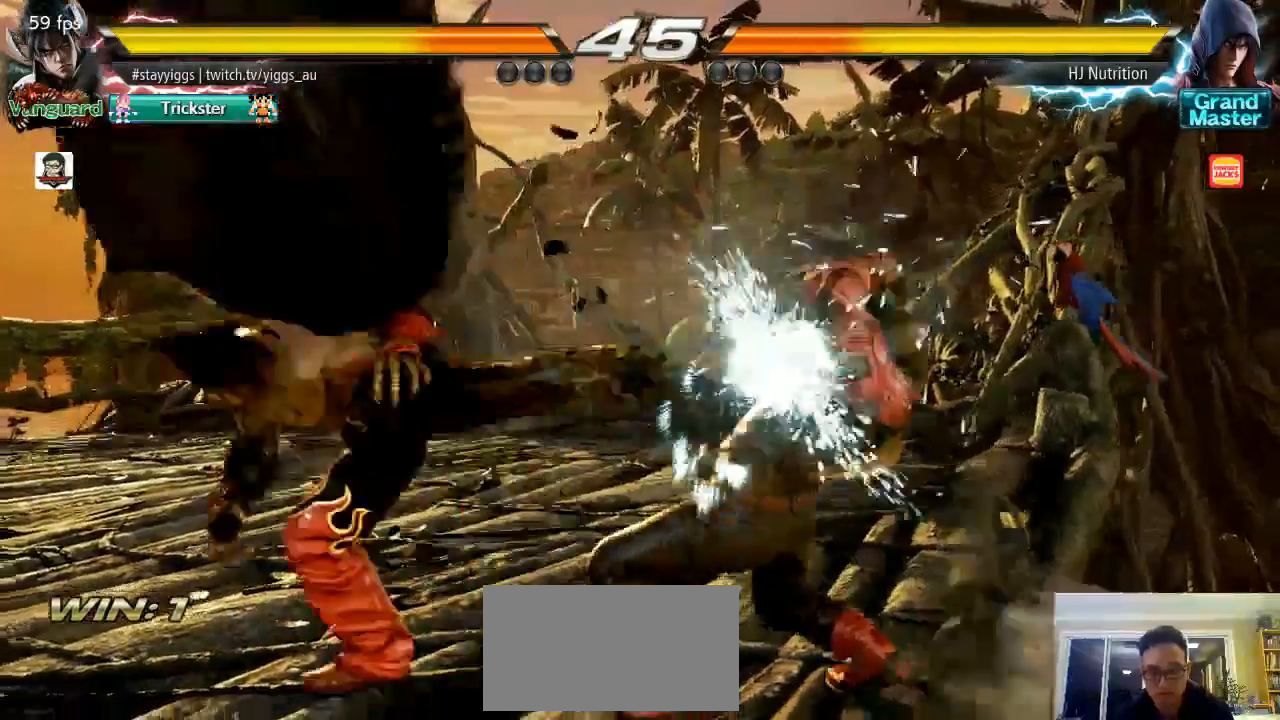
{"dt_ms": 500, "buttons": ["SQUARE"], "left_stick": "center", "events": [[467, "SQUARE", "down"]]}
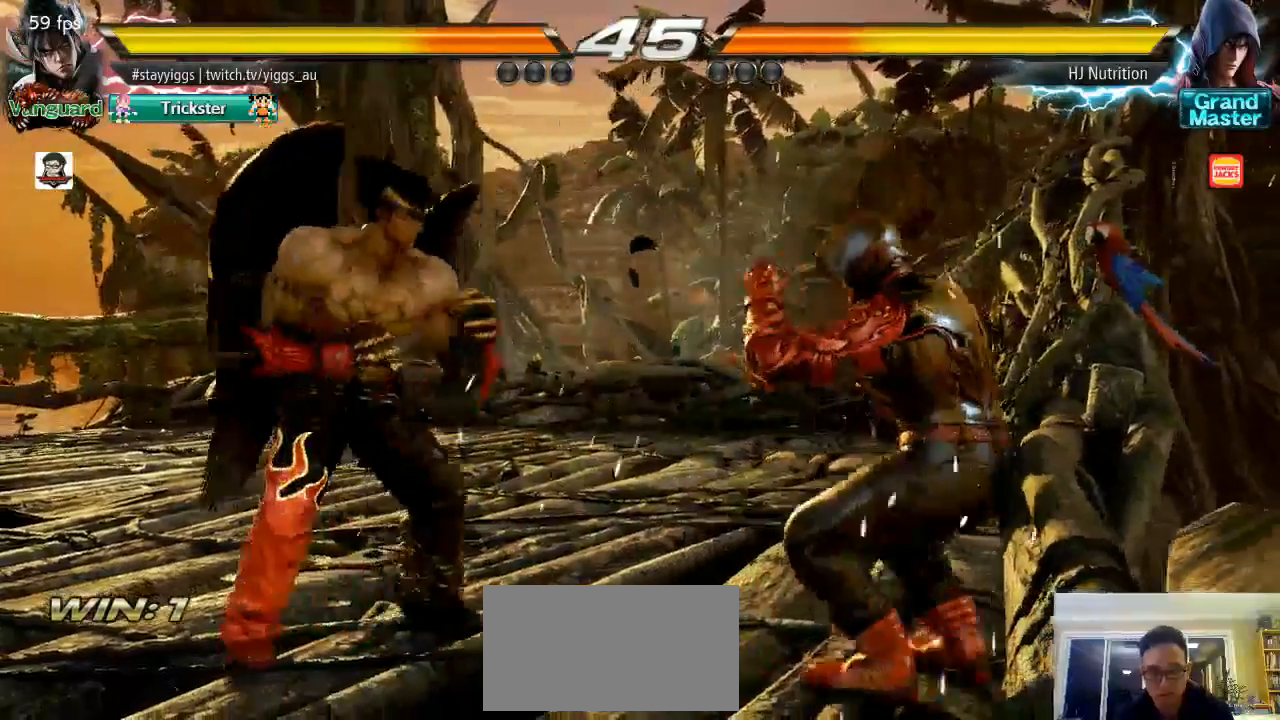
{"dt_ms": 500, "buttons": [], "left_stick": "center", "events": [[17, "SQUARE", "up"], [67, "SQUARE", "down"], [200, "SQUARE", "up"]]}
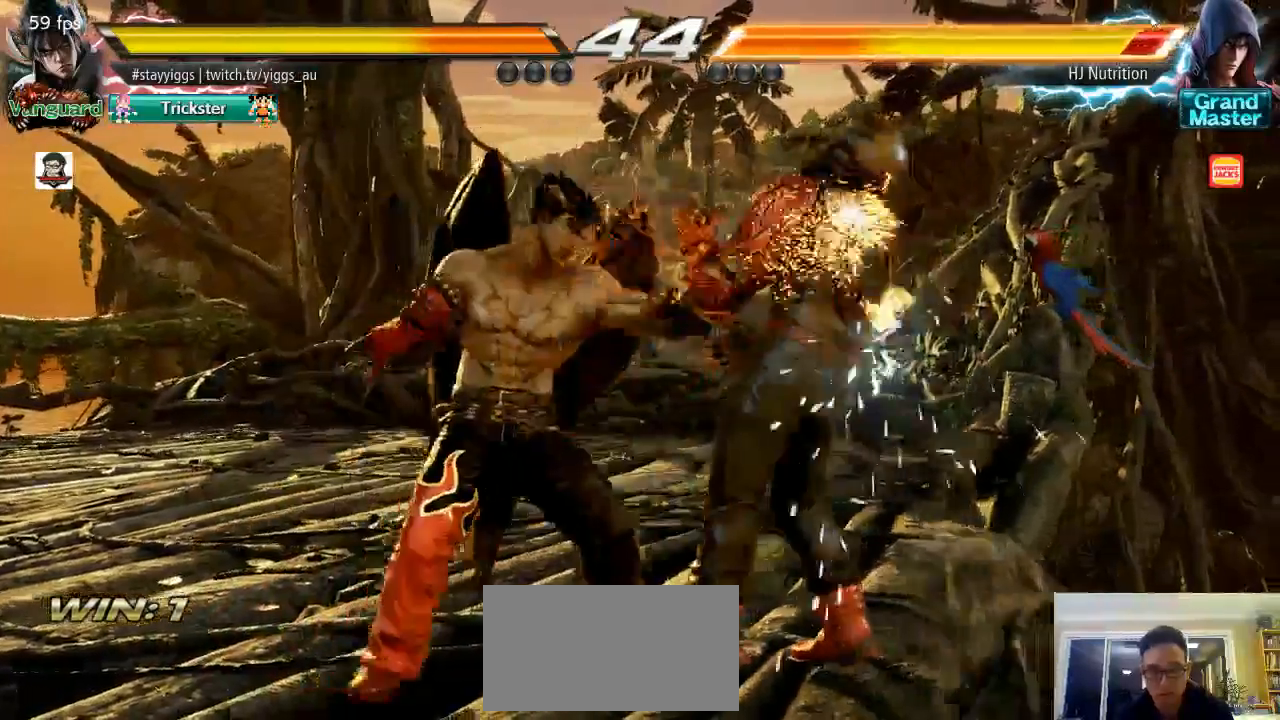
{"dt_ms": 500, "buttons": ["TRIANGLE"], "left_stick": "down-right", "events": [[150, "left_stick", "right"], [233, "left_stick", "center"], [300, "left_stick", "right"], [433, "TRIANGLE", "down"], [433, "left_stick", "down-right"]]}
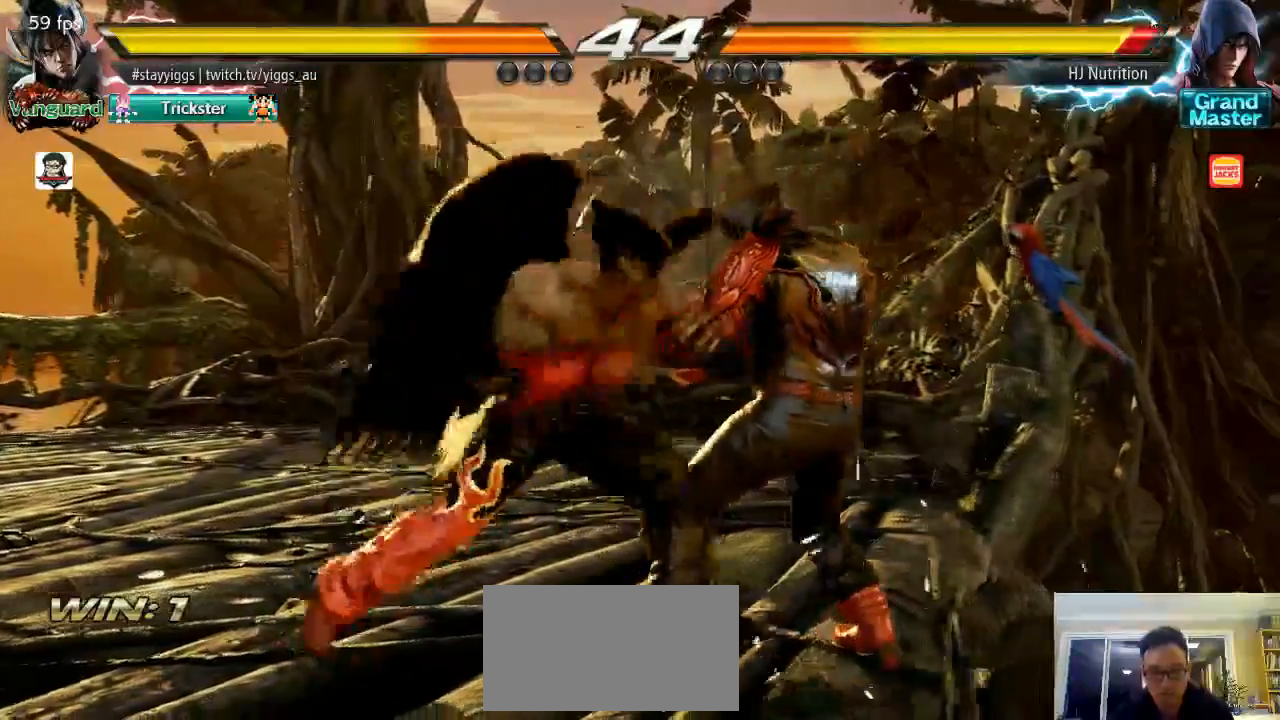
{"dt_ms": 500, "buttons": [], "left_stick": "center", "events": [[67, "TRIANGLE", "up"], [233, "left_stick", "center"]]}
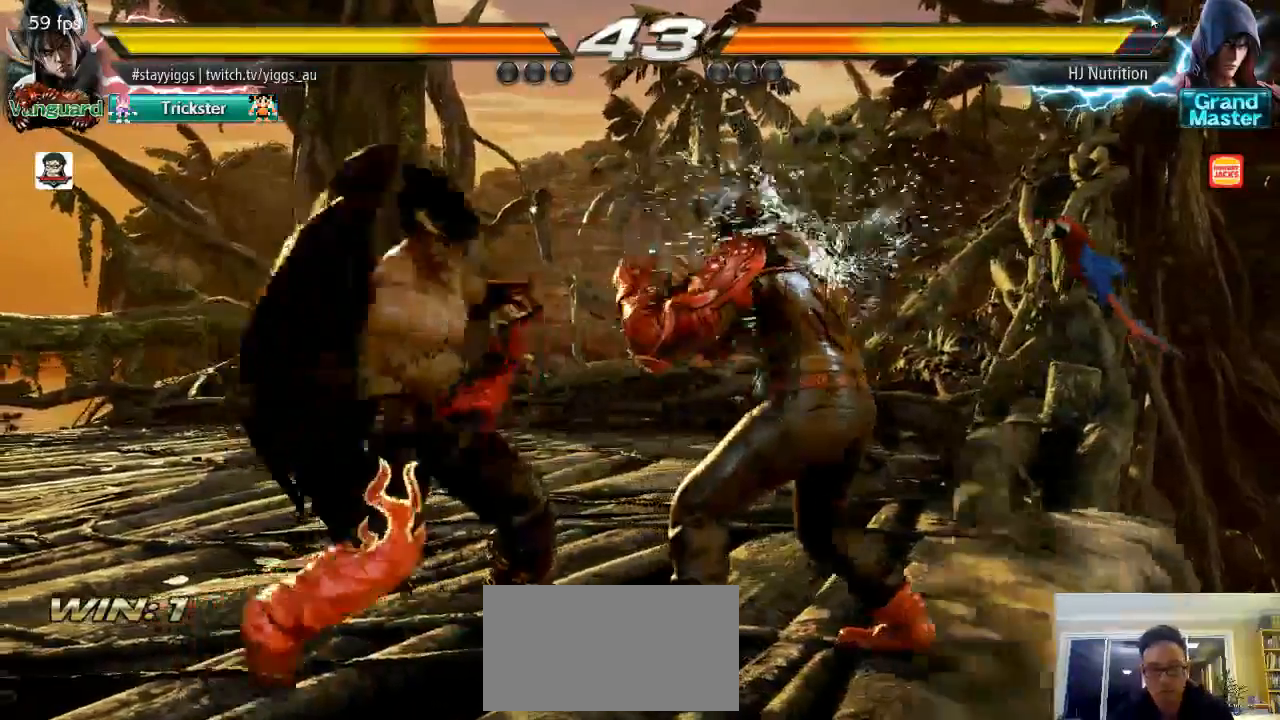
{"dt_ms": 500, "buttons": [], "left_stick": "left", "events": [[133, "left_stick", "left"], [233, "left_stick", "center"], [333, "left_stick", "left"]]}
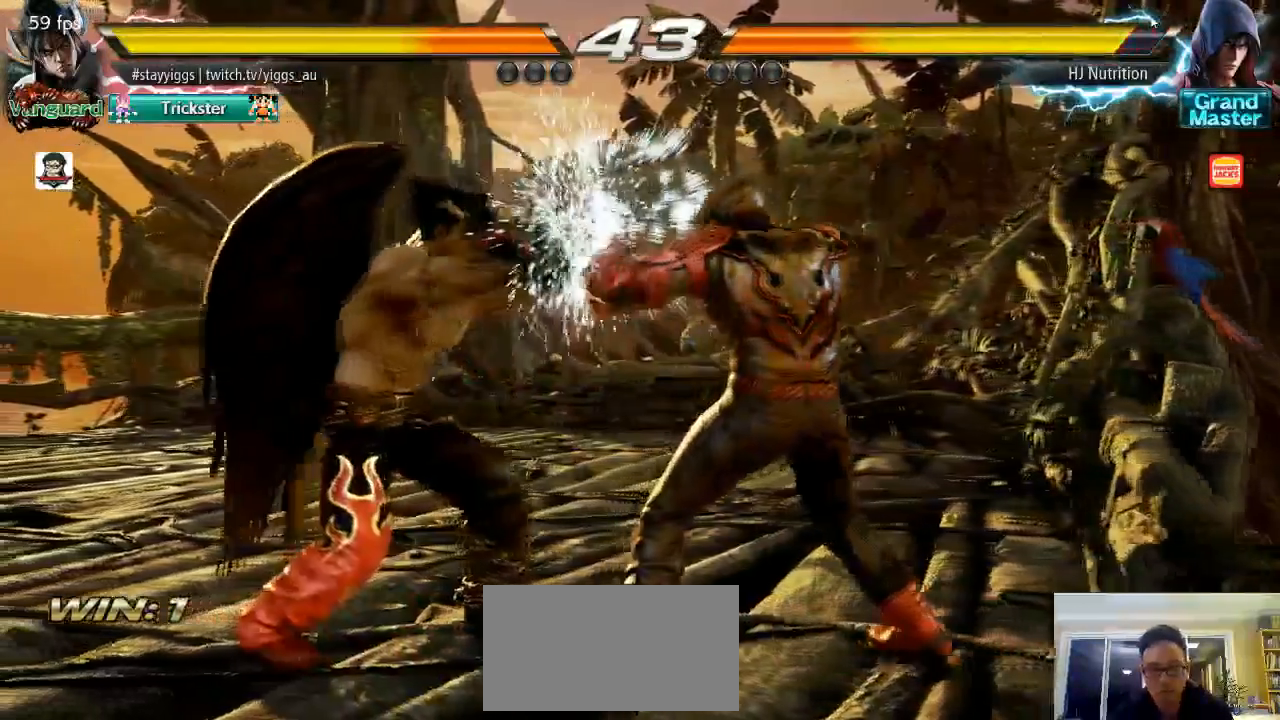
{"dt_ms": 500, "buttons": [], "left_stick": "left", "events": []}
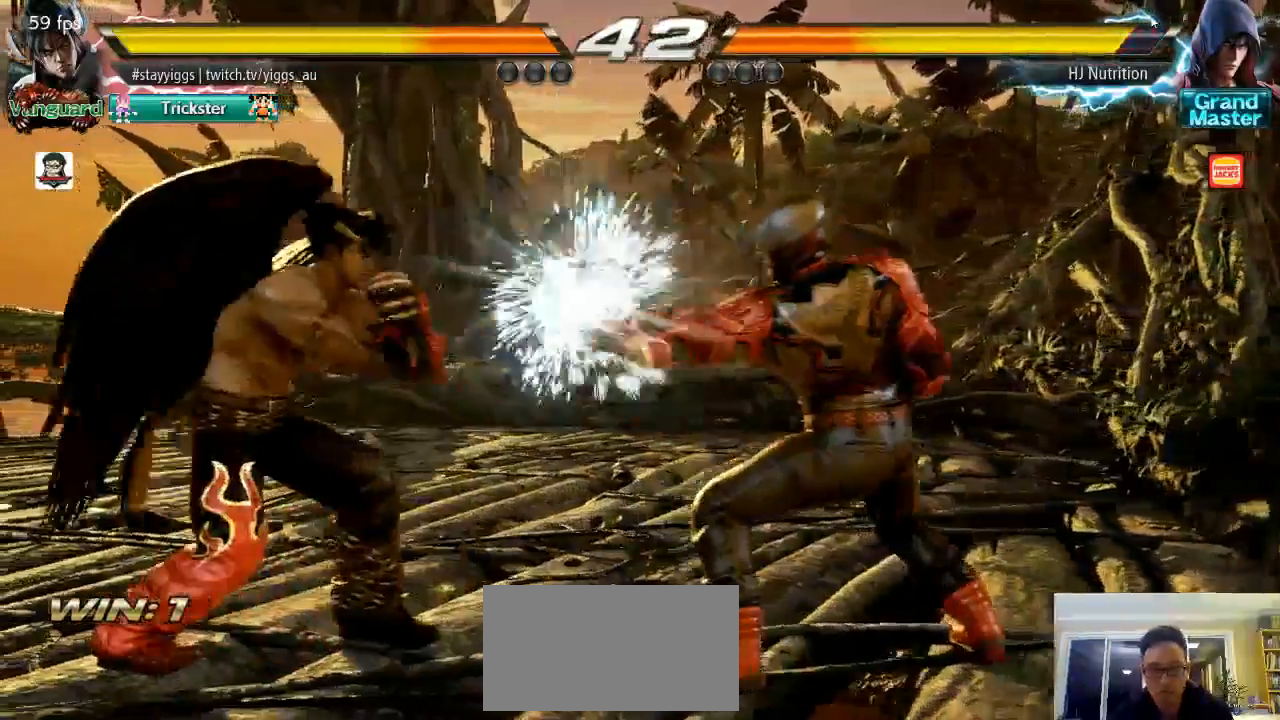
{"dt_ms": 500, "buttons": ["TRIANGLE"], "left_stick": "center", "events": [[317, "SQUARE", "down"], [317, "left_stick", "center"], [400, "SQUARE", "up"], [433, "TRIANGLE", "down"]]}
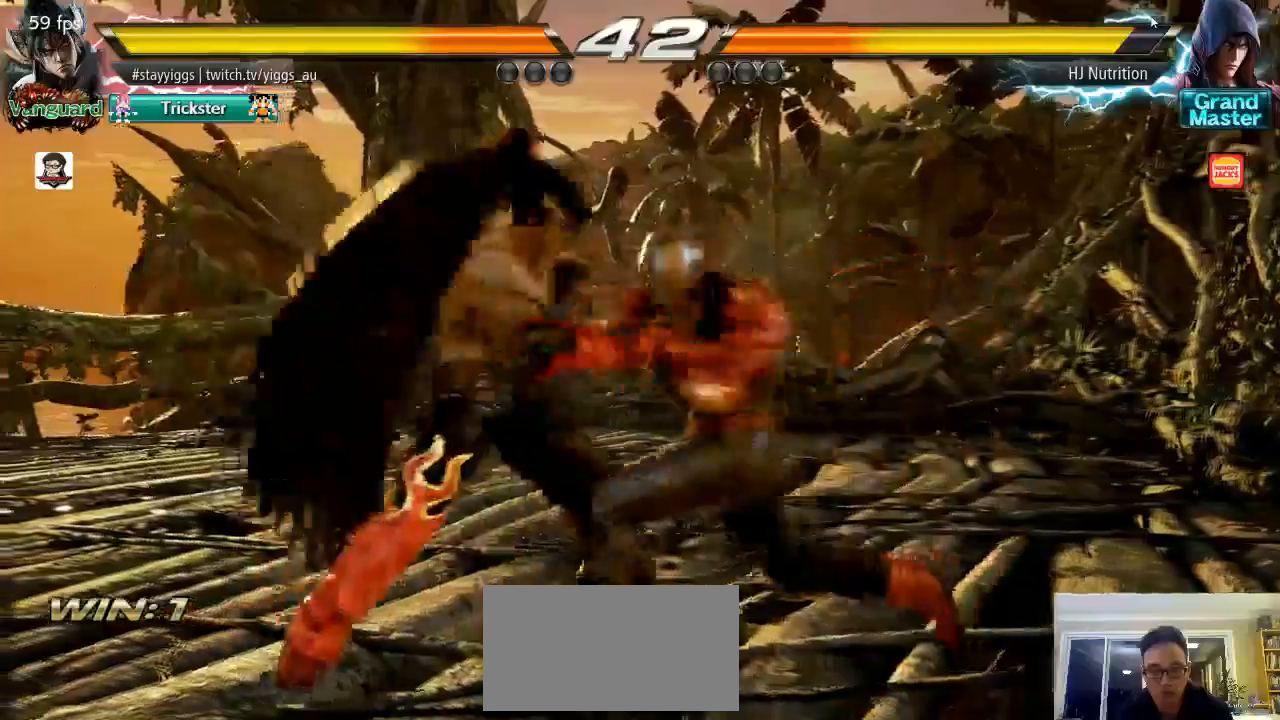
{"dt_ms": 500, "buttons": [], "left_stick": "left", "events": [[117, "TRIANGLE", "up"], [400, "left_stick", "left"]]}
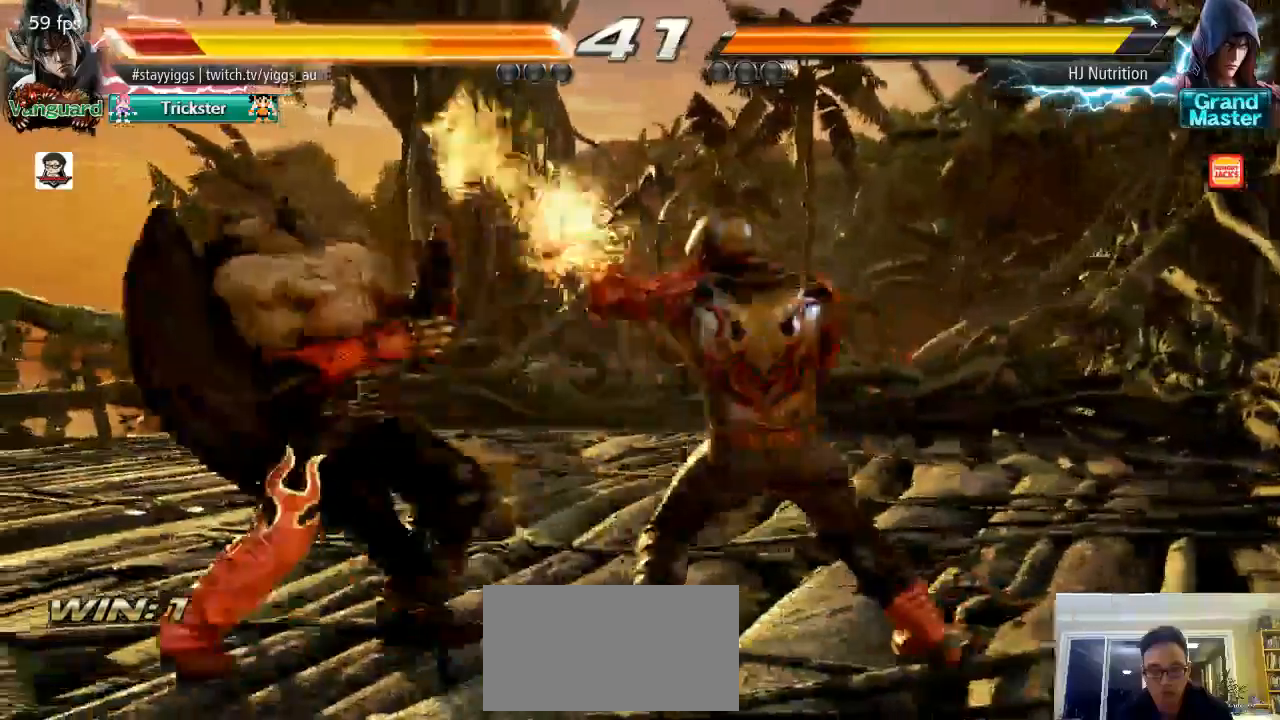
{"dt_ms": 500, "buttons": [], "left_stick": "down-left", "events": [[433, "left_stick", "down-left"]]}
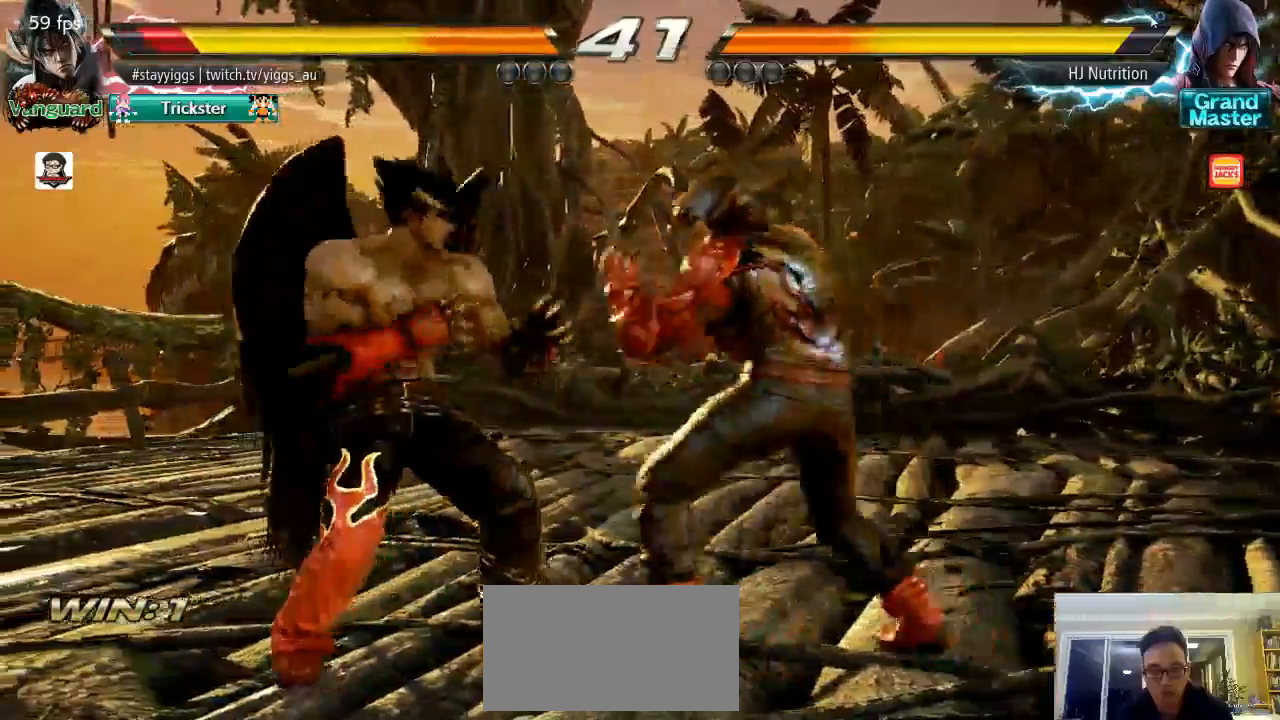
{"dt_ms": 500, "buttons": [], "left_stick": "center", "events": [[267, "left_stick", "center"]]}
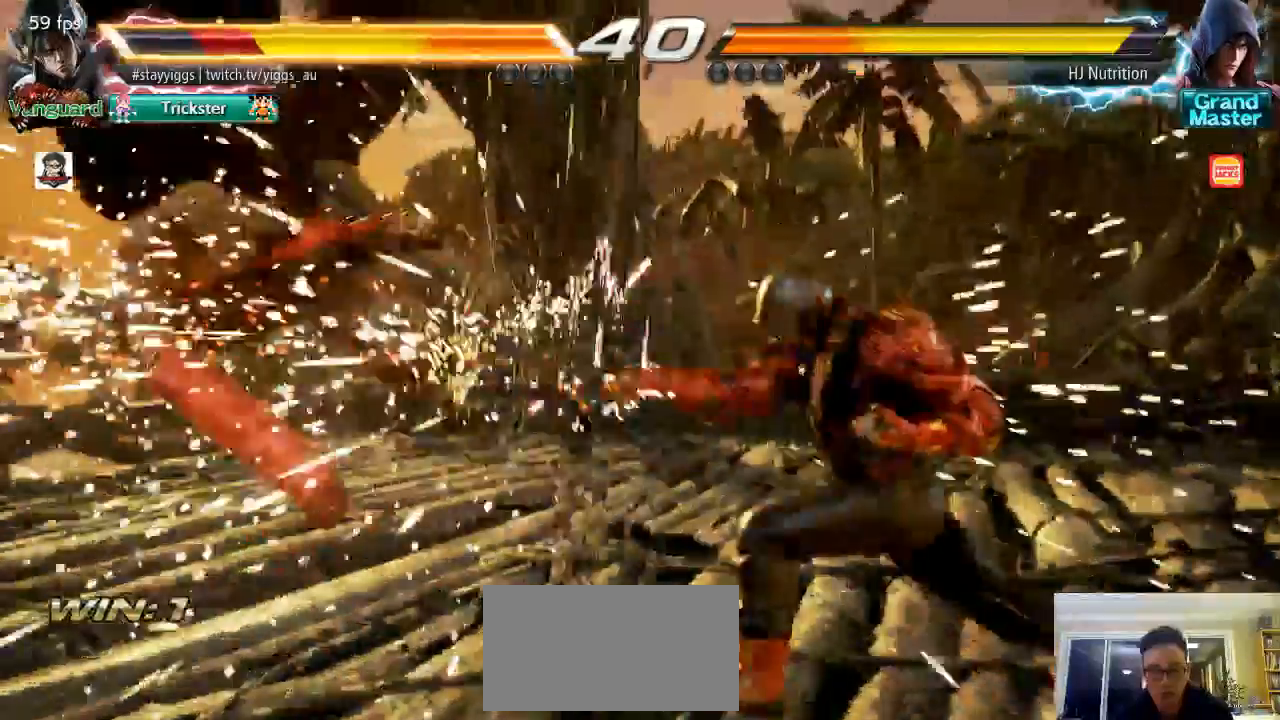
{"dt_ms": 500, "buttons": ["CROSS", "SQUARE"], "left_stick": "center", "events": [[300, "TRIANGLE", "down"], [383, "SQUARE", "down"], [433, "CROSS", "down"], [467, "TRIANGLE", "up"]]}
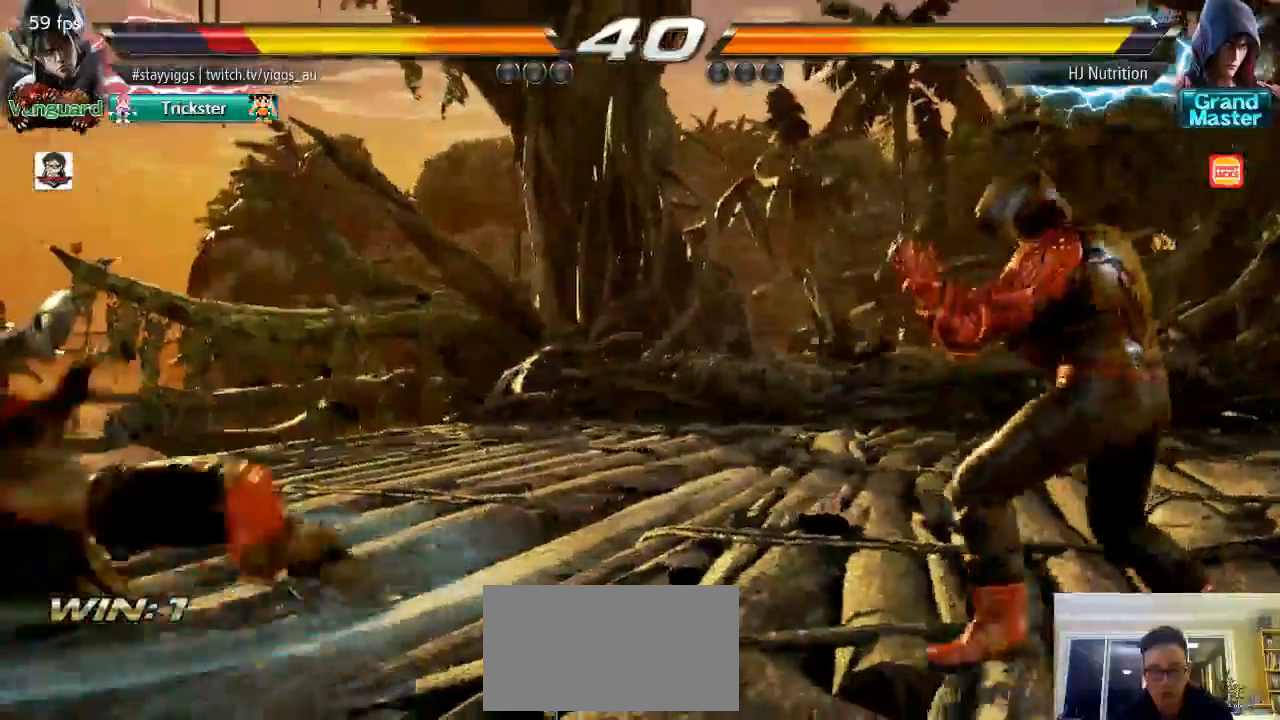
{"dt_ms": 500, "buttons": [], "left_stick": "up", "events": [[67, "SQUARE", "up"], [117, "CROSS", "up"], [300, "left_stick", "up"], [417, "left_stick", "center"], [500, "left_stick", "up"]]}
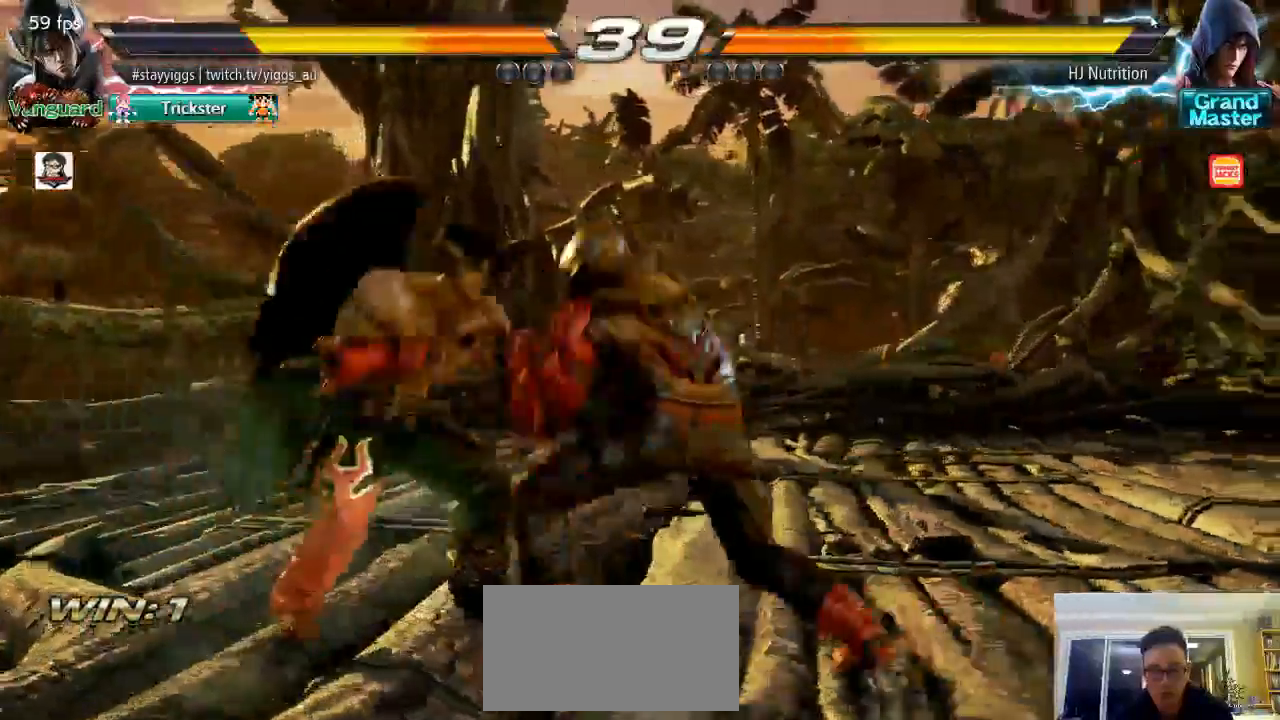
{"dt_ms": 500, "buttons": [], "left_stick": "center"}
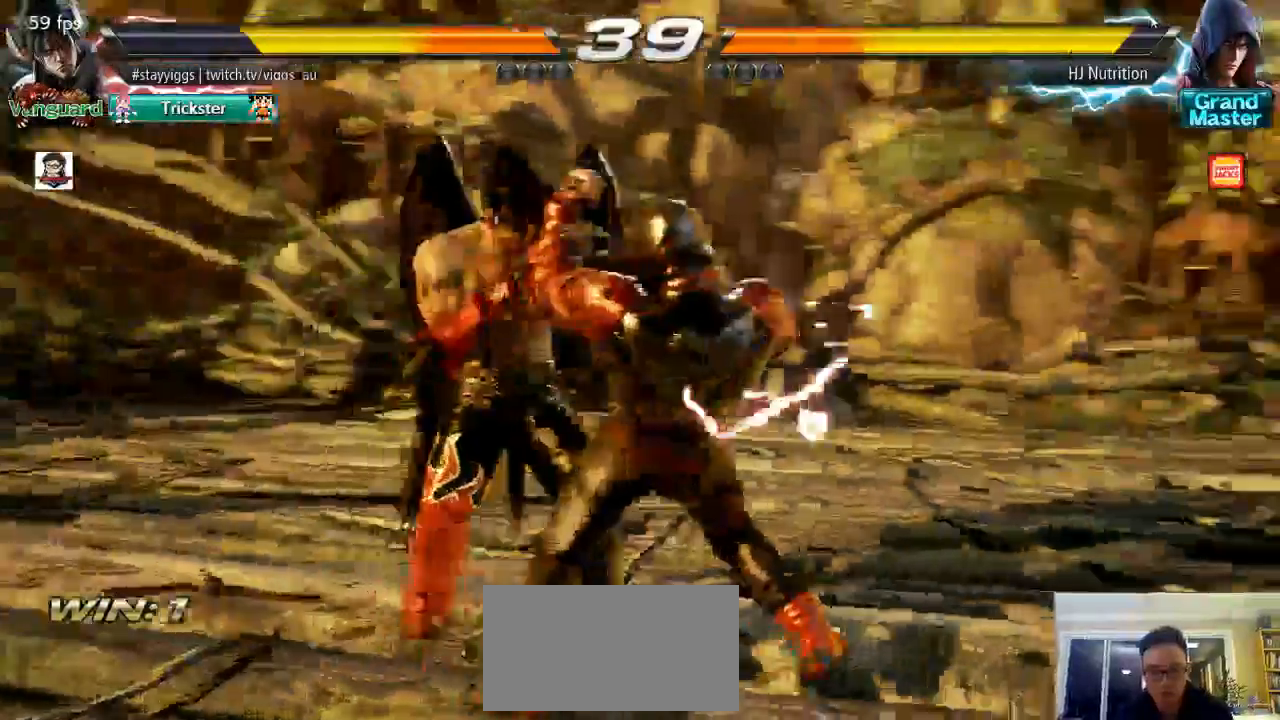
{"dt_ms": 500, "buttons": [], "left_stick": "center", "events": [[33, "TRIANGLE", "down"], [33, "left_stick", "down-right"], [217, "TRIANGLE", "up"], [250, "left_stick", "center"]]}
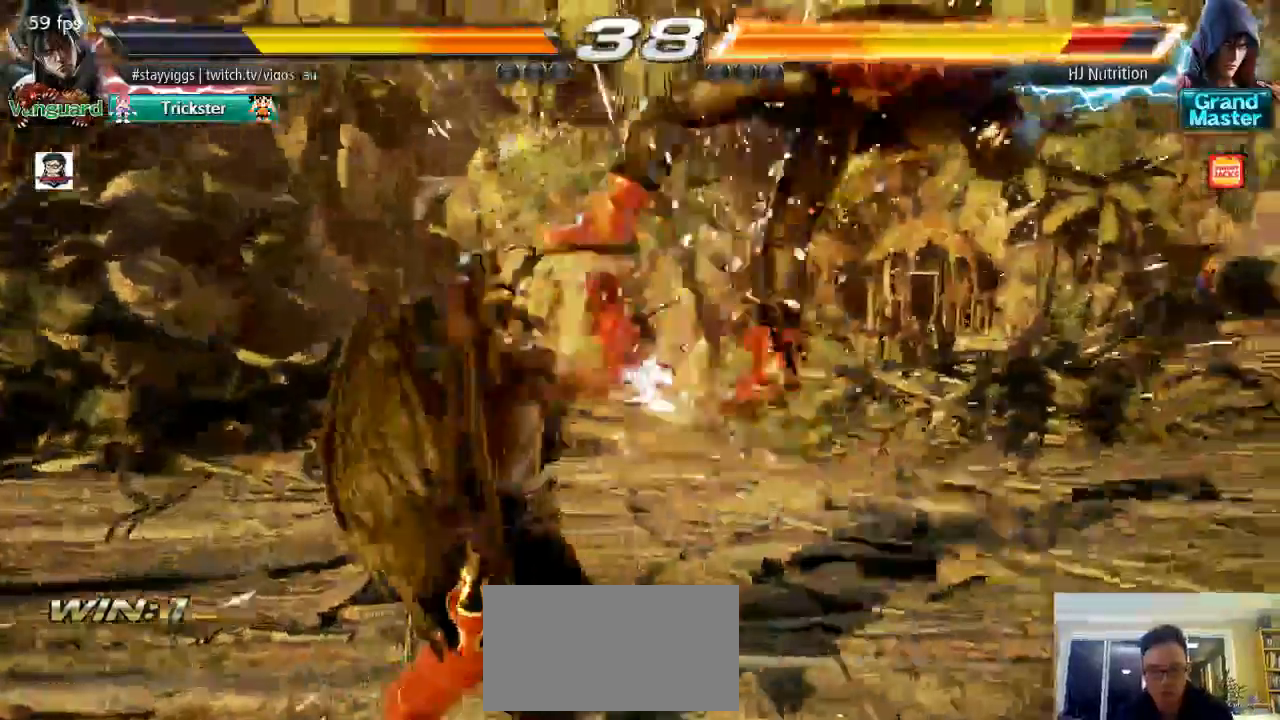
{"dt_ms": 500, "buttons": [], "left_stick": "down-right", "events": [[133, "left_stick", "right"], [200, "left_stick", "down"], [250, "TRIANGLE", "down"], [283, "left_stick", "down-right"], [367, "TRIANGLE", "up"]]}
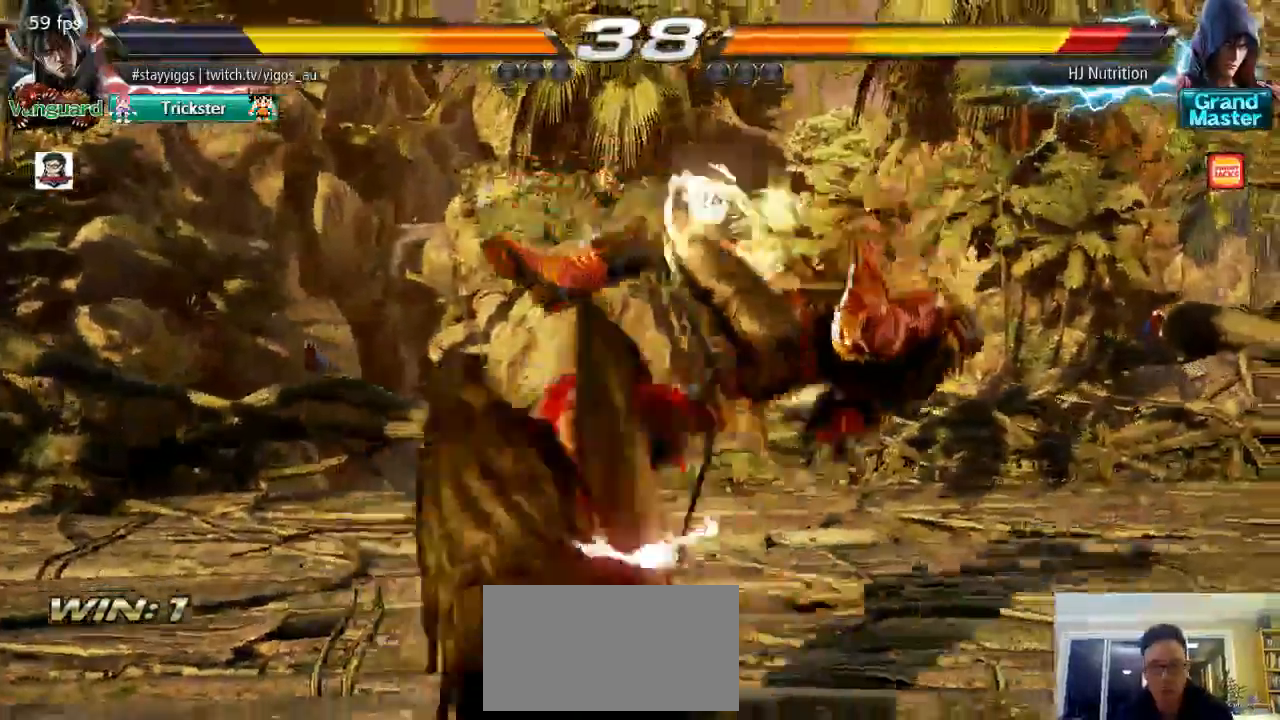
{"dt_ms": 500, "buttons": ["SQUARE"], "left_stick": "right", "events": [[33, "left_stick", "center"], [183, "left_stick", "right"], [283, "left_stick", "center"], [333, "left_stick", "right"], [450, "SQUARE", "down"]]}
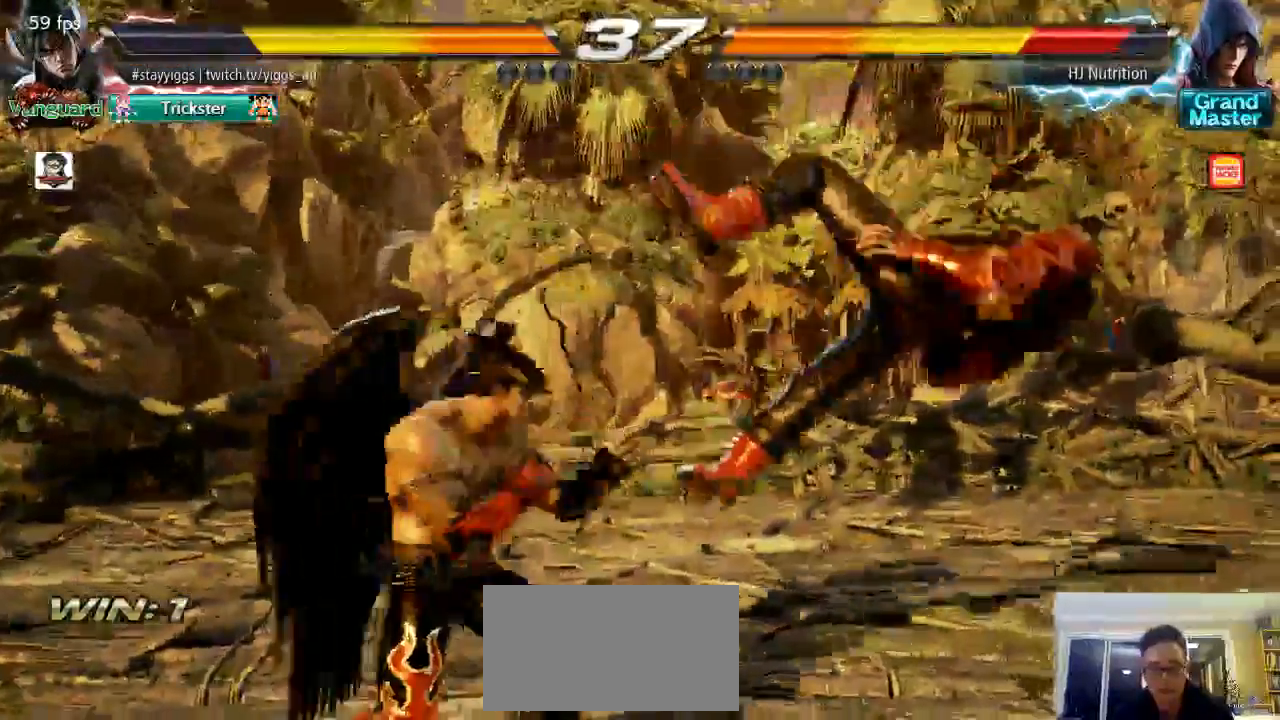
{"dt_ms": 500, "buttons": [], "left_stick": "left", "events": [[100, "SQUARE", "up"], [133, "left_stick", "center"], [267, "left_stick", "left"], [350, "TRIANGLE", "down"], [433, "TRIANGLE", "up"]]}
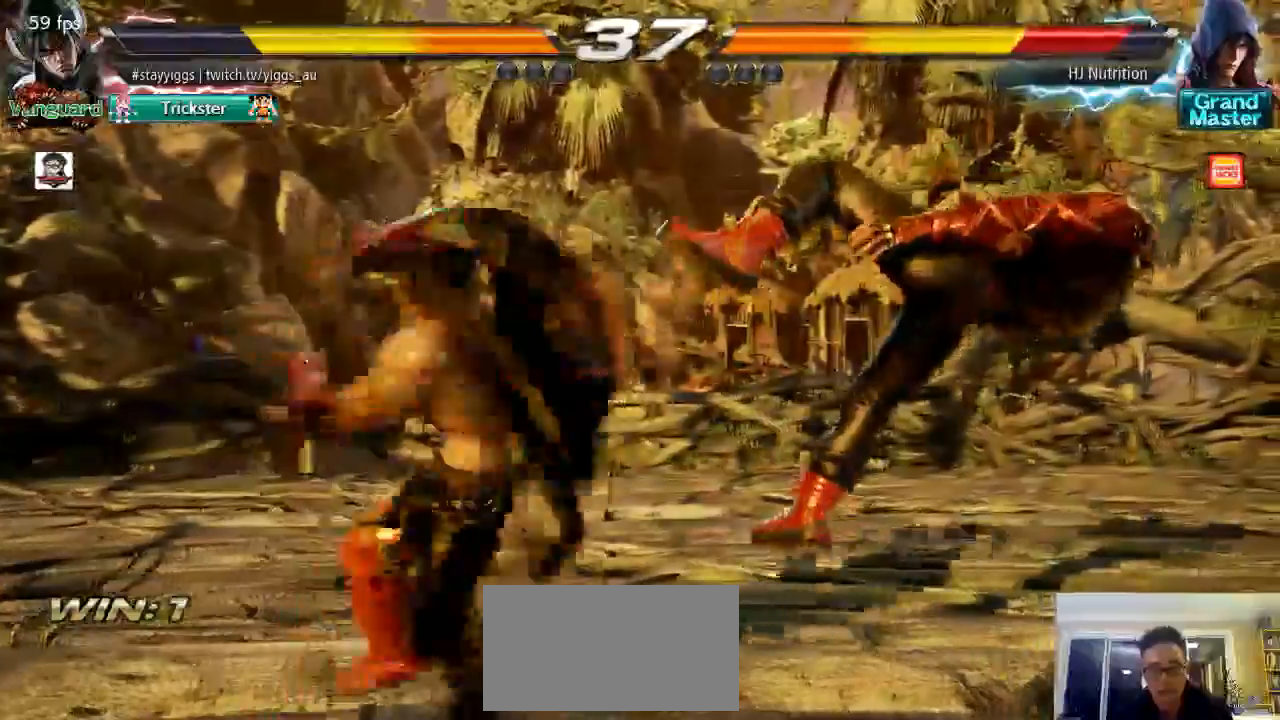
{"dt_ms": 500, "buttons": [], "left_stick": "left", "events": [[67, "CROSS", "down"], [133, "R2", "down"], [183, "CROSS", "up"], [183, "R2", "up"], [400, "CROSS", "down"], [500, "CROSS", "up"]]}
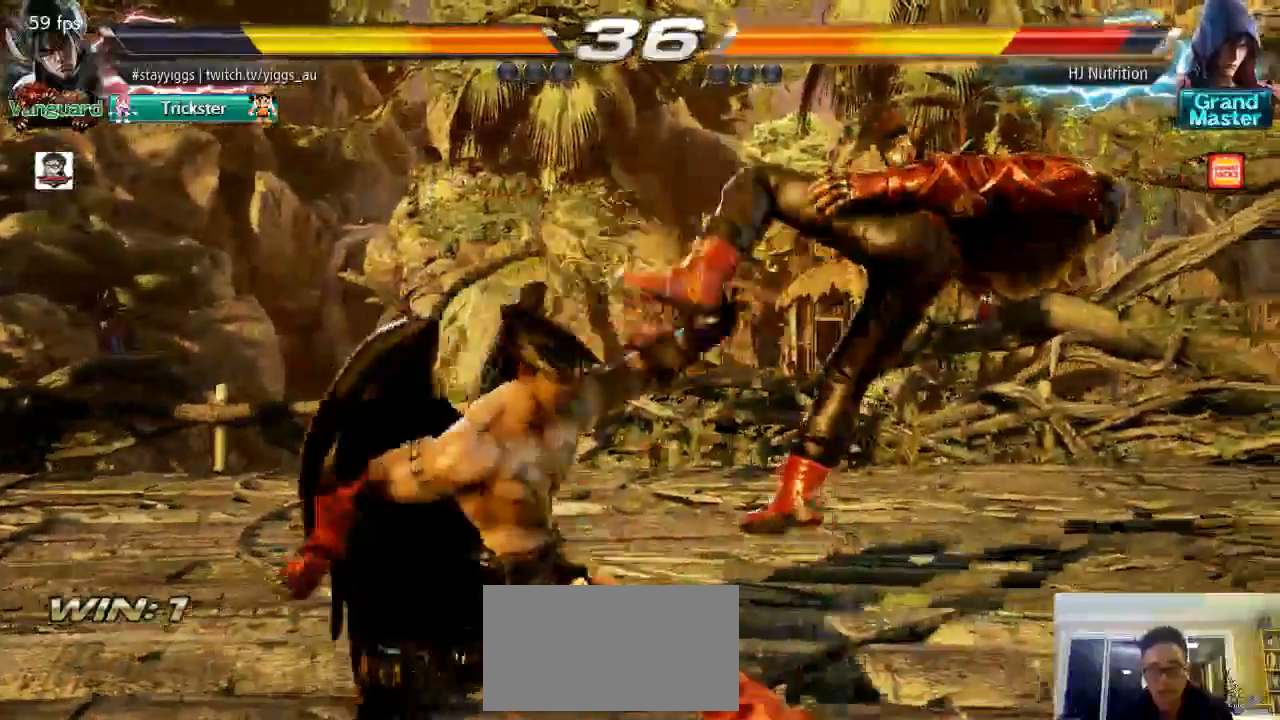
{"dt_ms": 500, "buttons": [], "left_stick": "center", "events": [[150, "left_stick", "center"]]}
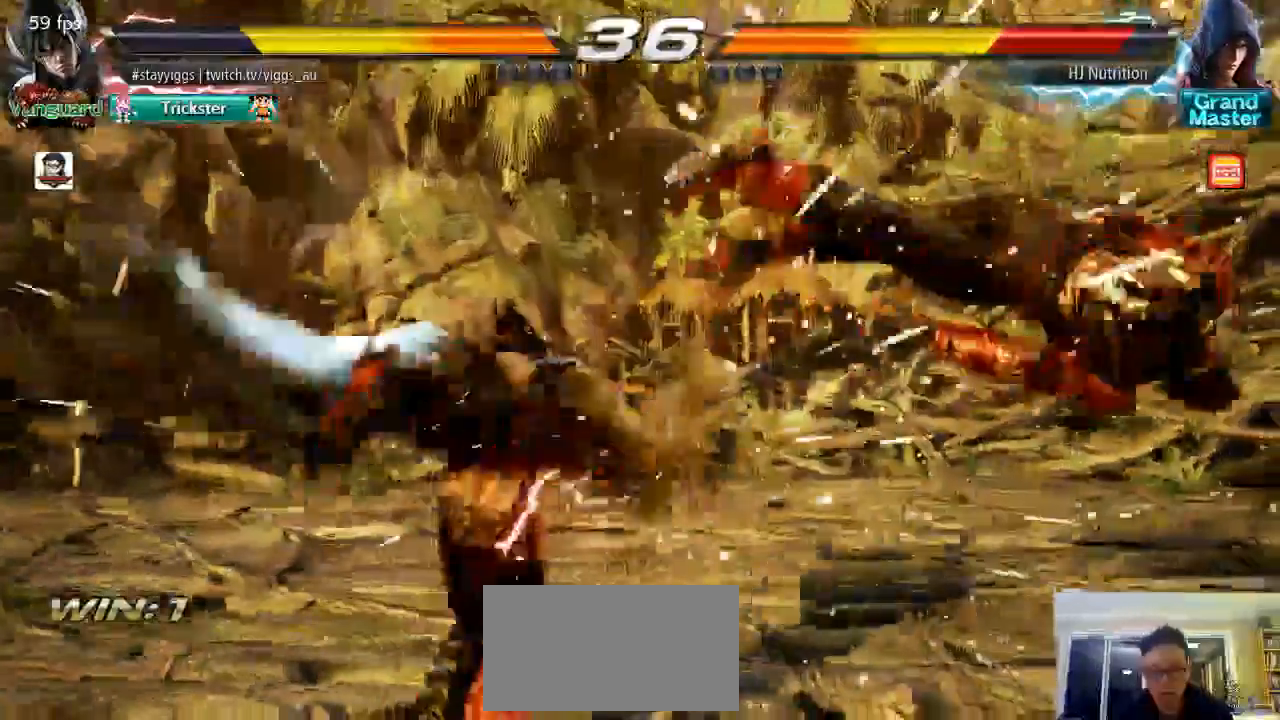
{"dt_ms": 500, "buttons": ["CIRCLE"], "left_stick": "down-right", "events": [[167, "left_stick", "right"], [267, "left_stick", "down"], [350, "left_stick", "down-right"], [500, "CIRCLE", "down"]]}
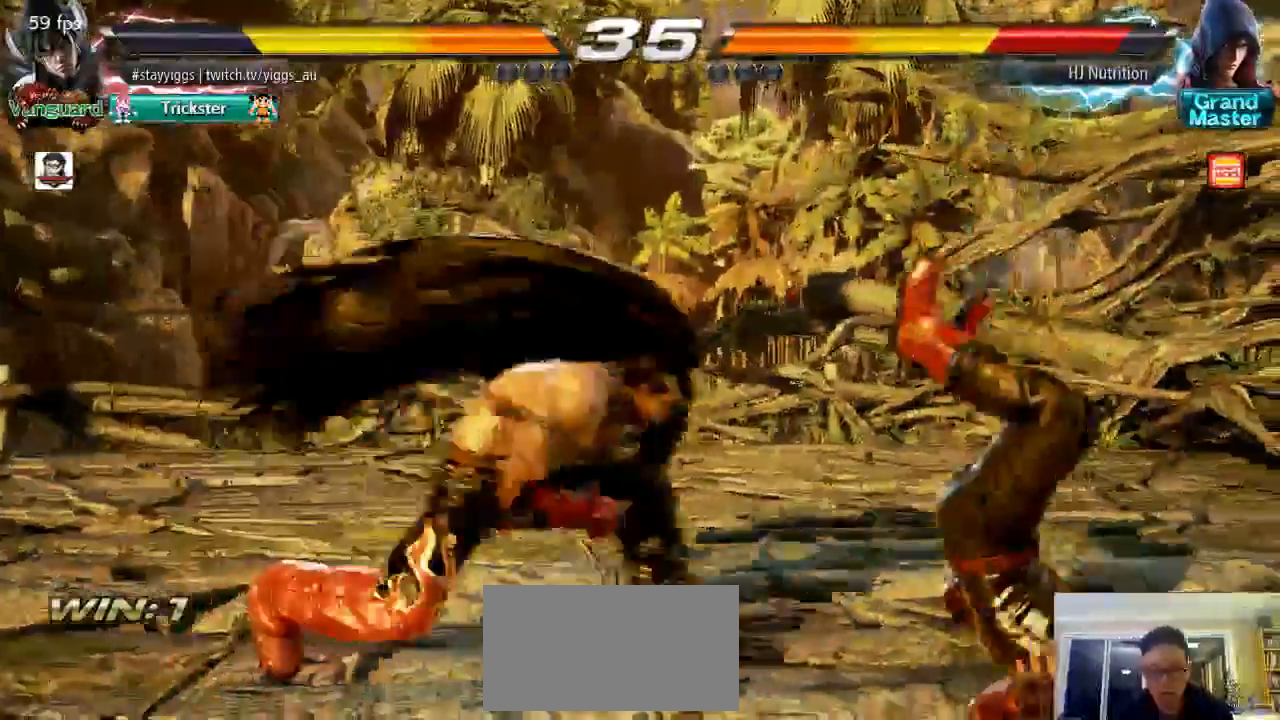
{"dt_ms": 500, "buttons": [], "left_stick": "down-right", "events": [[67, "CIRCLE", "up"], [150, "CIRCLE", "down"], [233, "CIRCLE", "up"], [367, "CIRCLE", "down"], [483, "CIRCLE", "up"]]}
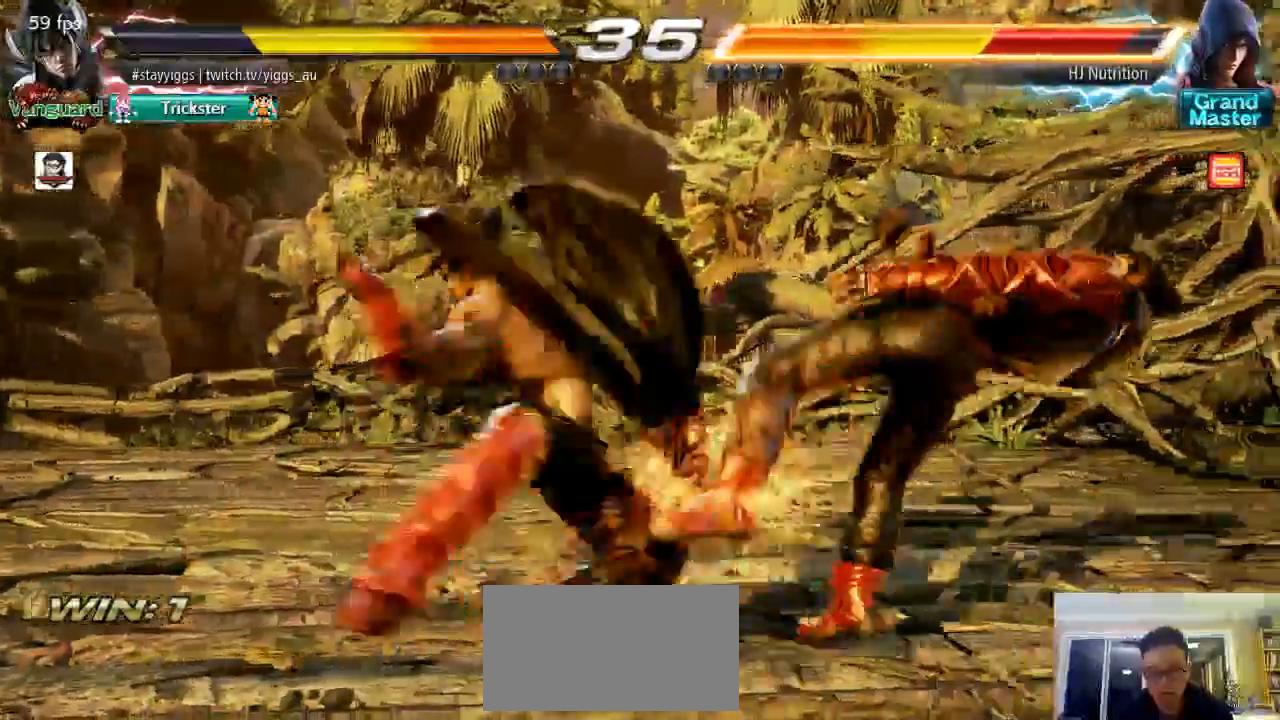
{"dt_ms": 500, "buttons": [], "left_stick": "center", "events": [[133, "left_stick", "center"]]}
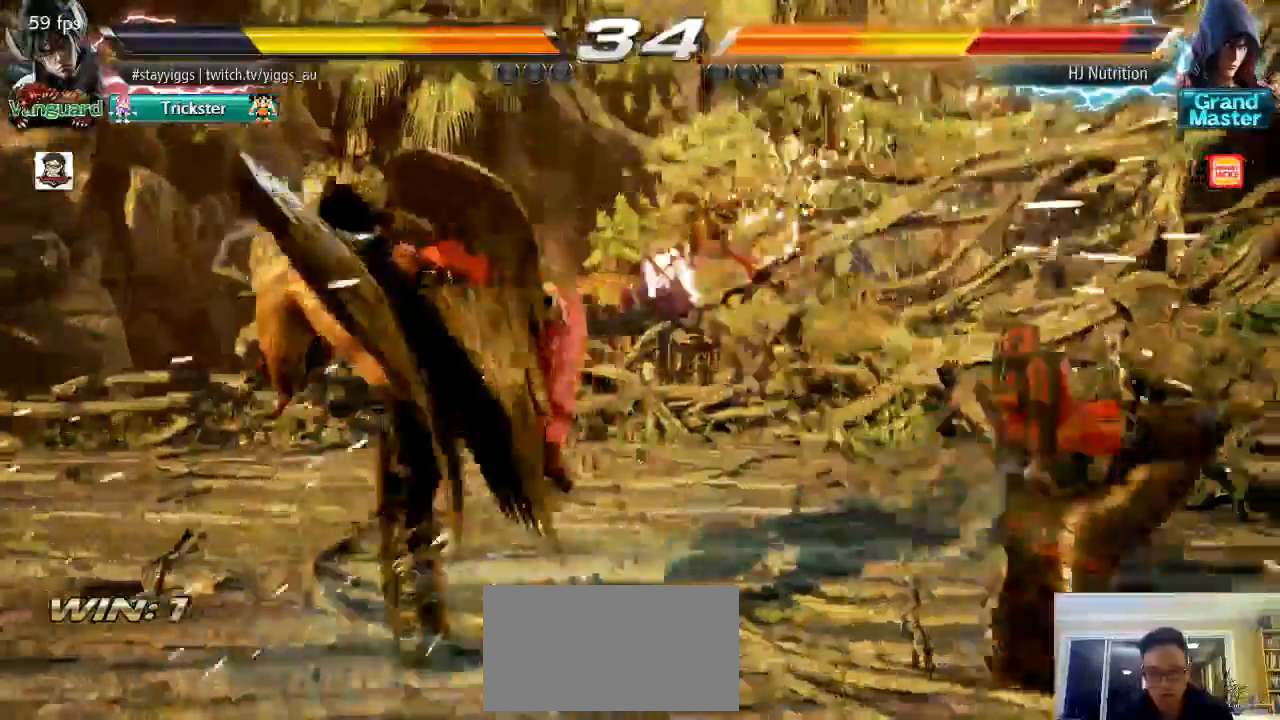
{"dt_ms": 1000, "buttons": [], "left_stick": "center"}
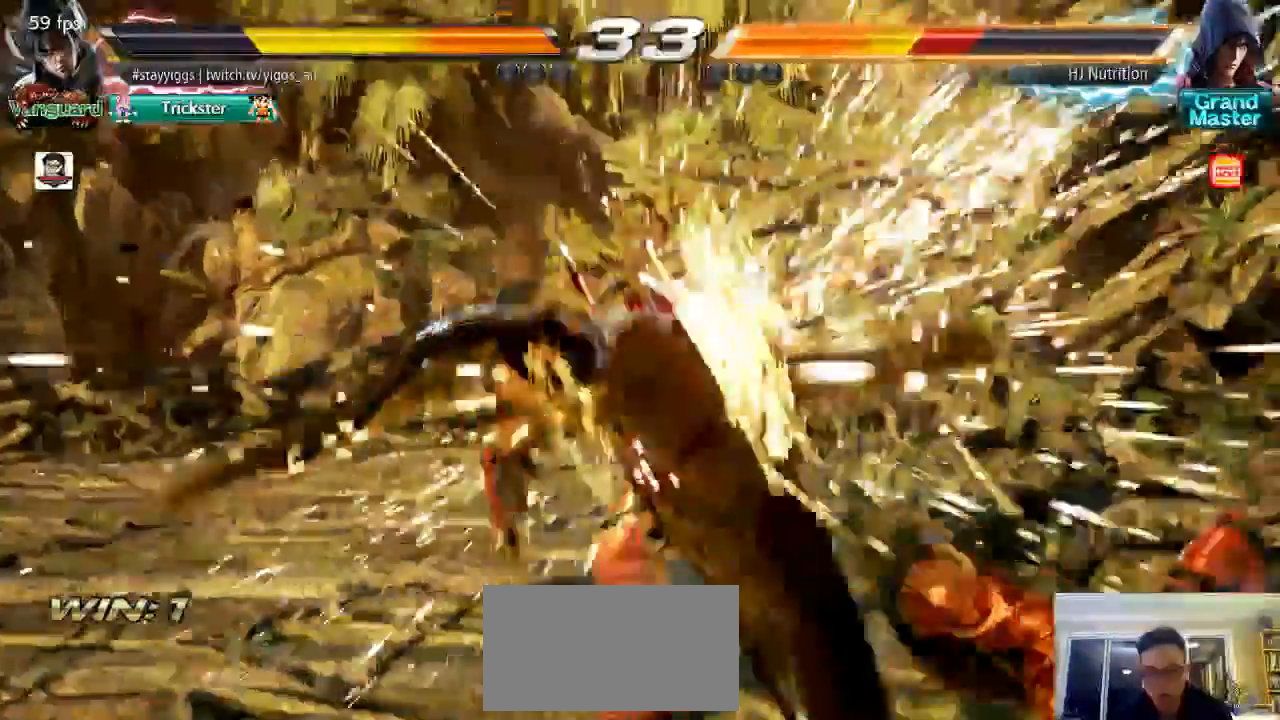
{"dt_ms": 500, "buttons": [], "left_stick": "right", "events": [[433, "left_stick", "right"]]}
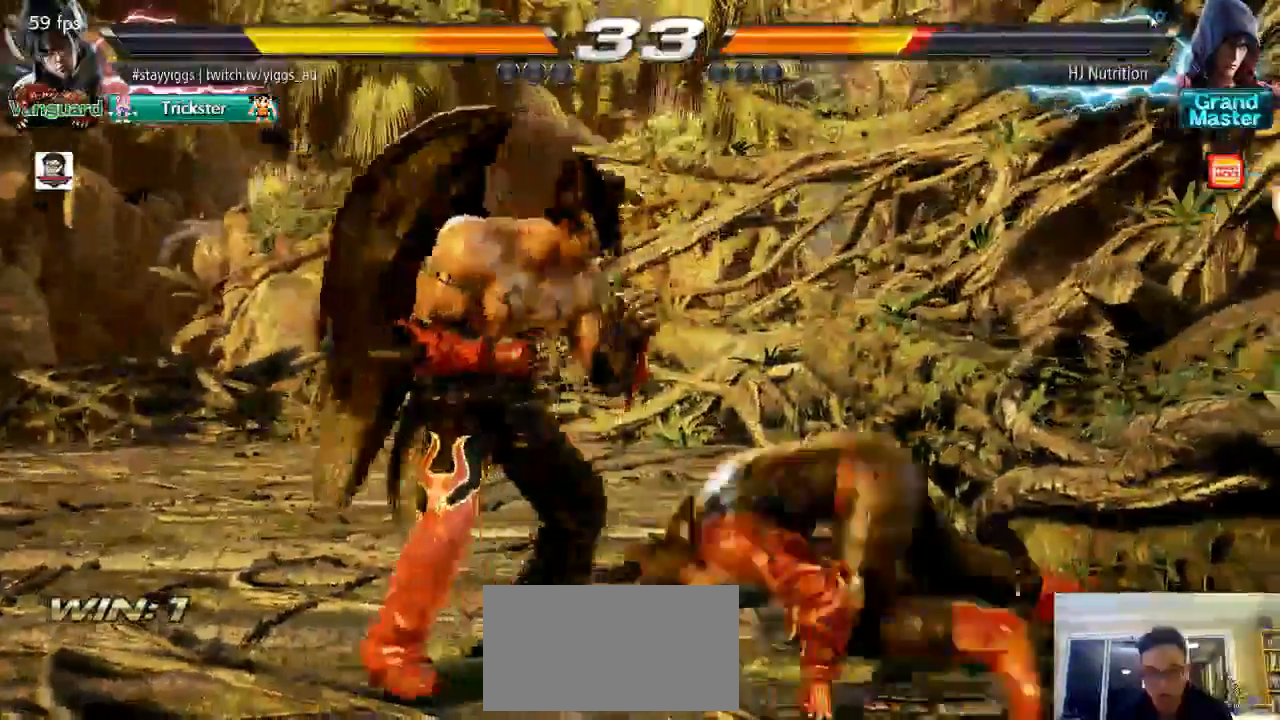
{"dt_ms": 500, "buttons": [], "left_stick": "center", "events": [[33, "left_stick", "down"], [183, "left_stick", "center"], [233, "left_stick", "right"], [267, "CROSS", "down"], [333, "left_stick", "center"], [367, "CROSS", "up"]]}
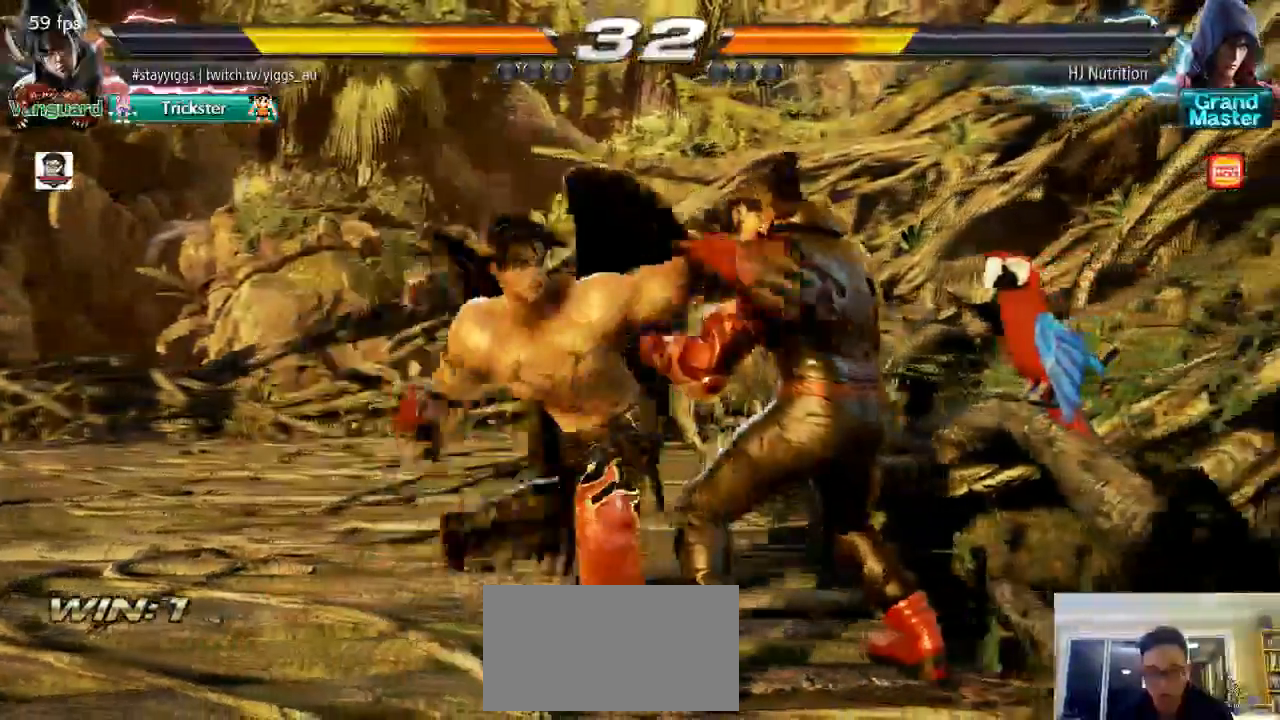
{"dt_ms": 500, "buttons": [], "left_stick": "down", "events": [[500, "left_stick", "down"]]}
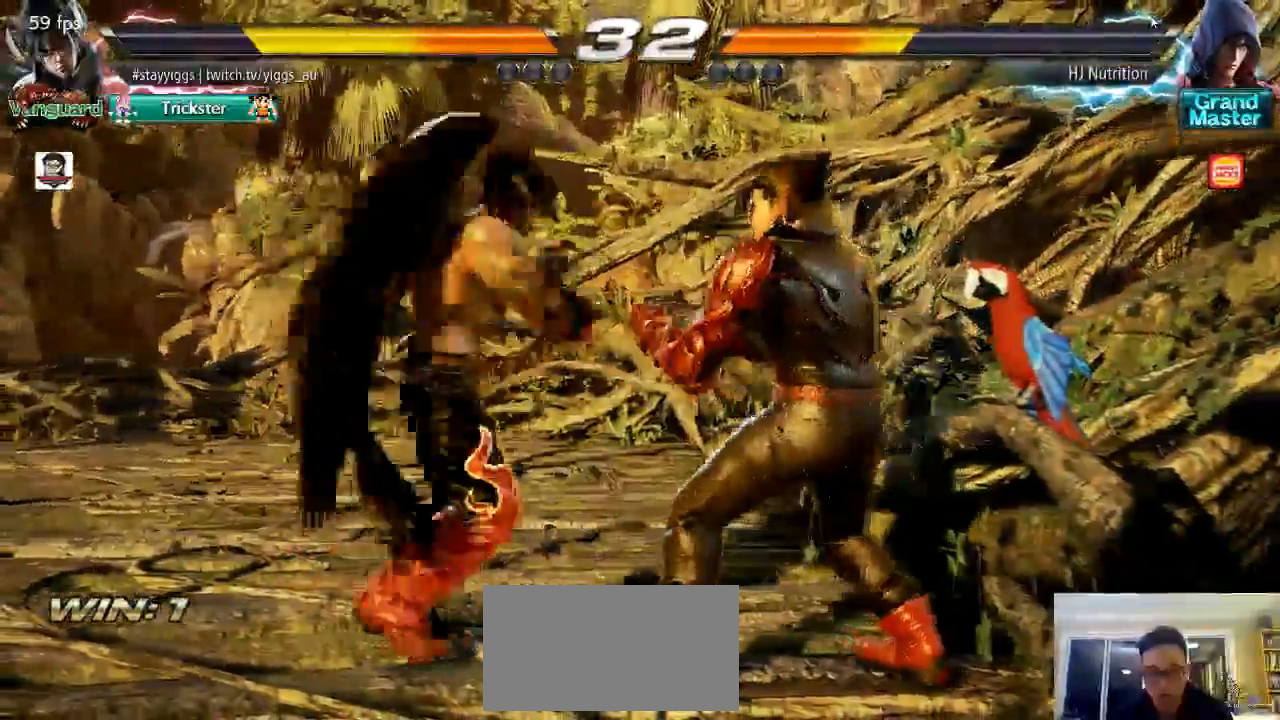
{"dt_ms": 500, "buttons": [], "left_stick": "down", "events": [[83, "left_stick", "center"], [267, "left_stick", "down"]]}